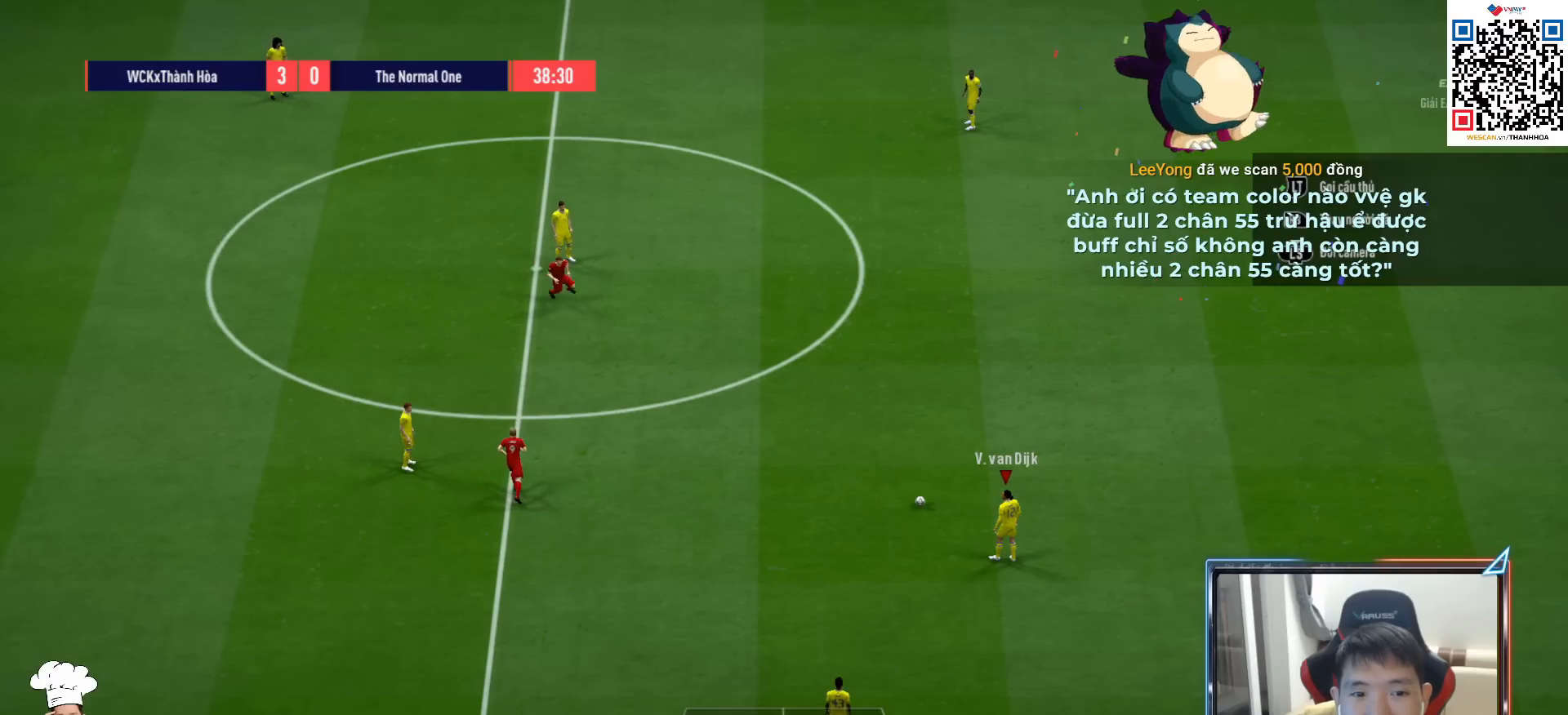
Gameplay with a controller (PlayStation layout); each line is a JSON object with the inputs held at the frame after it. "events" lists button and stick changes between this image and that frame as [ms after this image, input, new state], when the widget could be followed in between. Not read: L3.
{"buttons": ["L2"], "left_stick": "center", "right_stick": "center", "events": [[250, "L2", "down"], [400, "L2", "up"], [450, "L2", "down"]]}
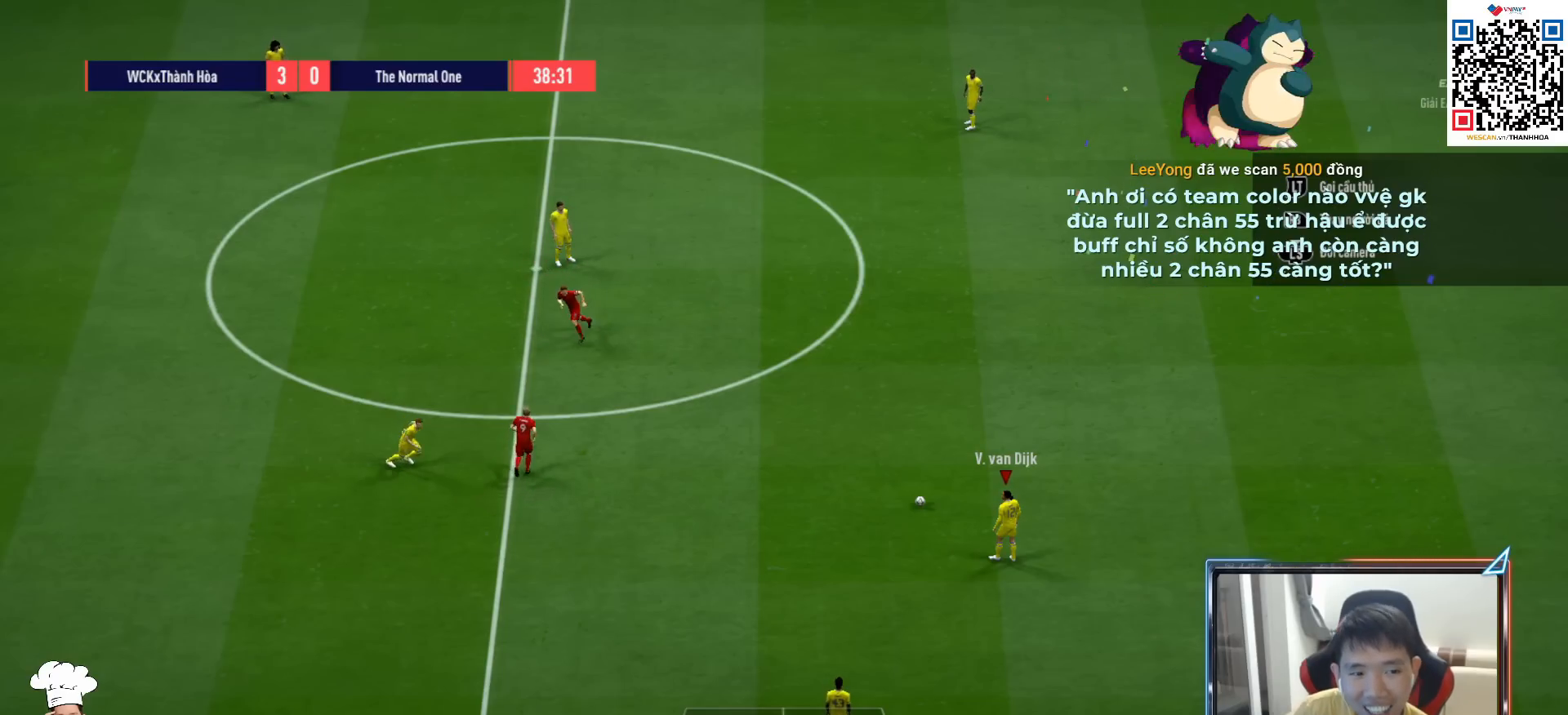
{"buttons": ["L2"], "left_stick": "center", "right_stick": "center", "events": []}
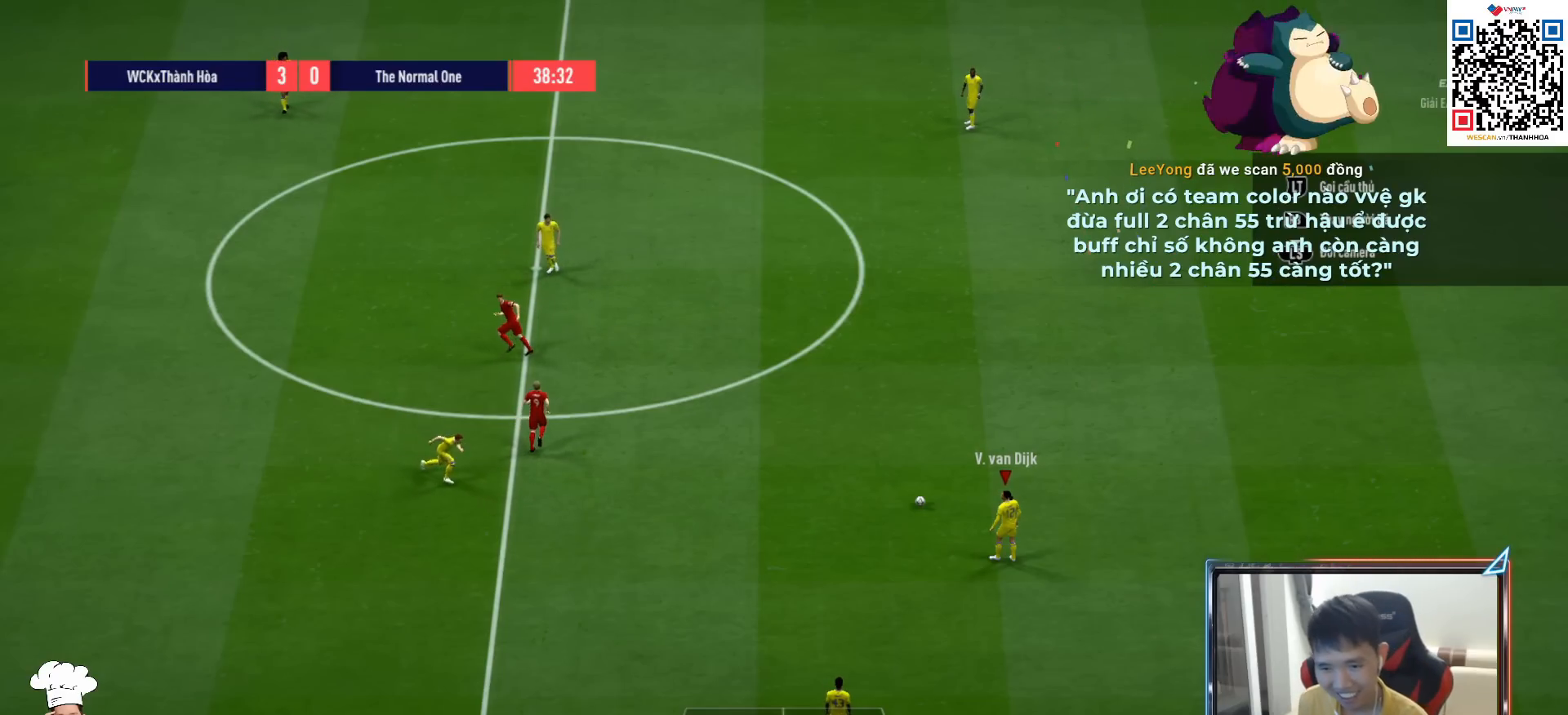
{"buttons": ["L2"], "left_stick": "center", "right_stick": "center", "events": [[217, "L2", "up"], [250, "L2", "down"], [417, "L2", "up"], [450, "L2", "down"]]}
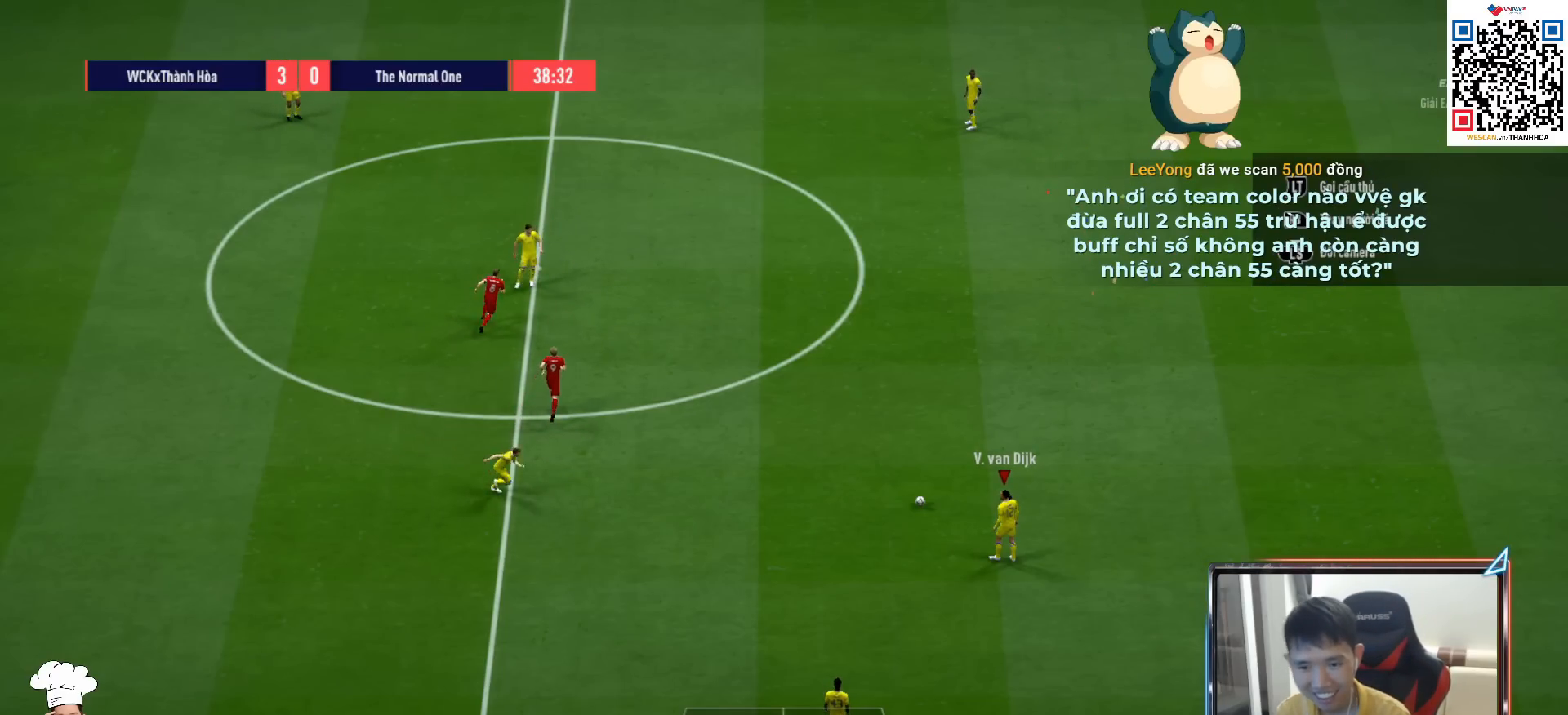
{"buttons": [], "left_stick": "center", "right_stick": "center", "events": [[217, "CROSS", "down"], [217, "left_stick", "left"], [333, "CROSS", "up"], [400, "L2", "up"], [417, "left_stick", "center"]]}
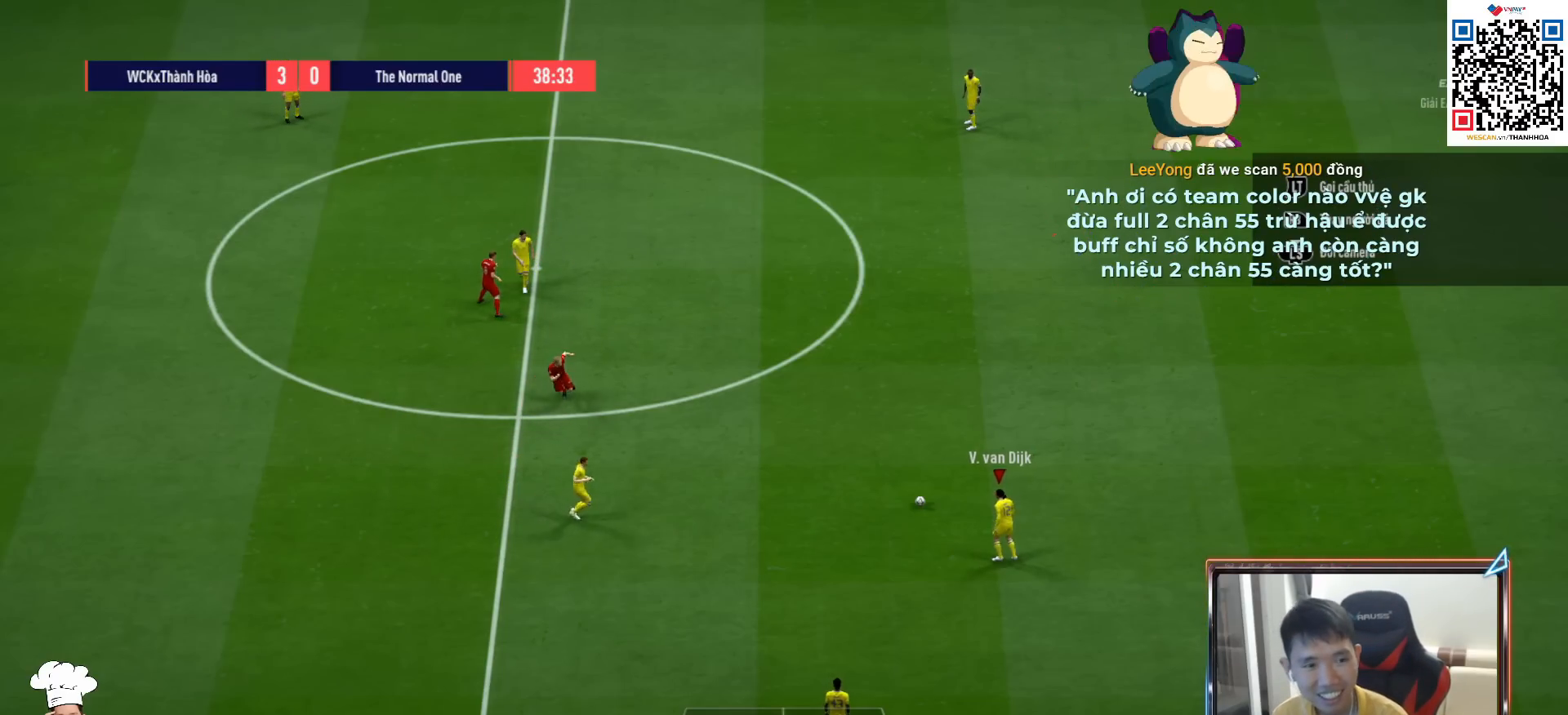
{"buttons": [], "left_stick": "down", "right_stick": "center", "events": [[450, "left_stick", "down"]]}
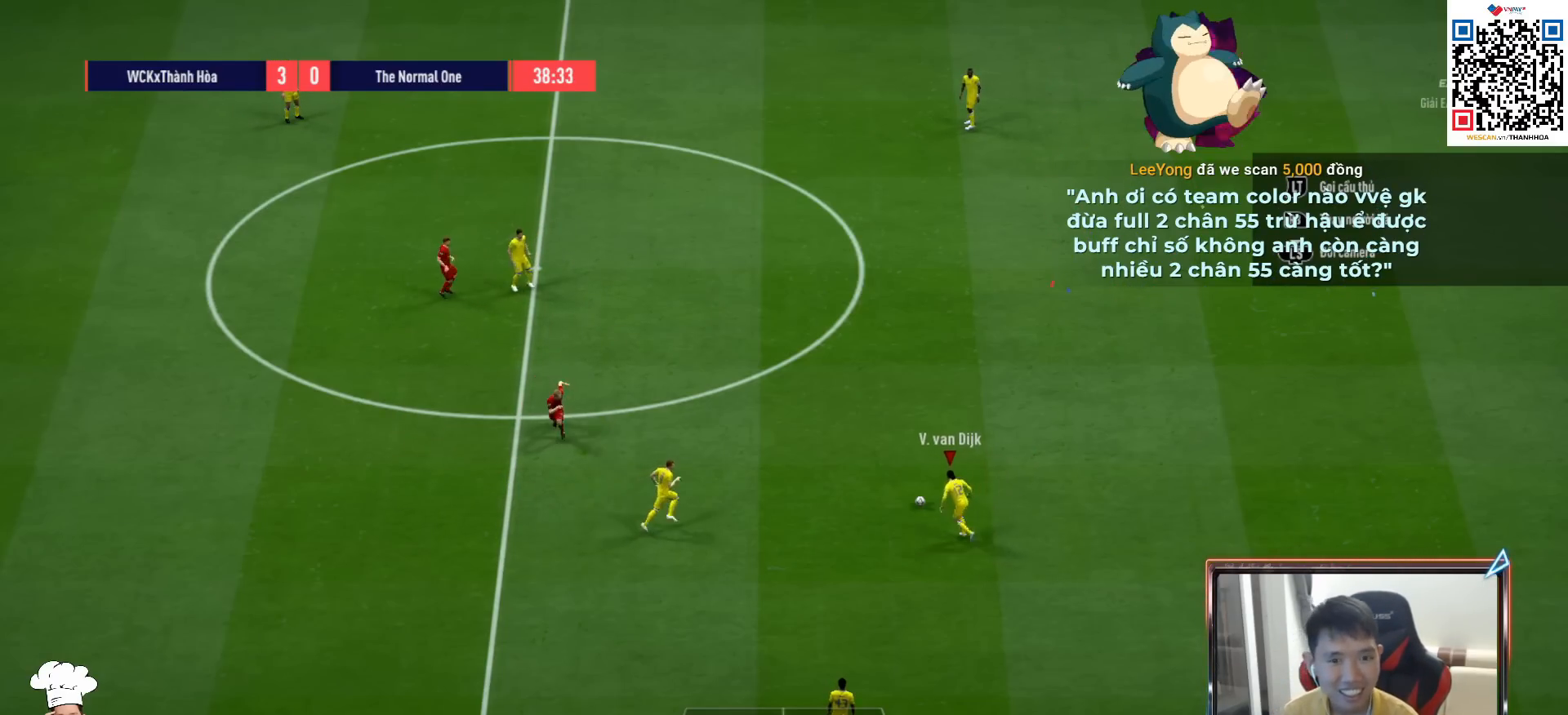
{"buttons": ["CROSS"], "left_stick": "down", "right_stick": "center", "events": [[483, "CROSS", "down"]]}
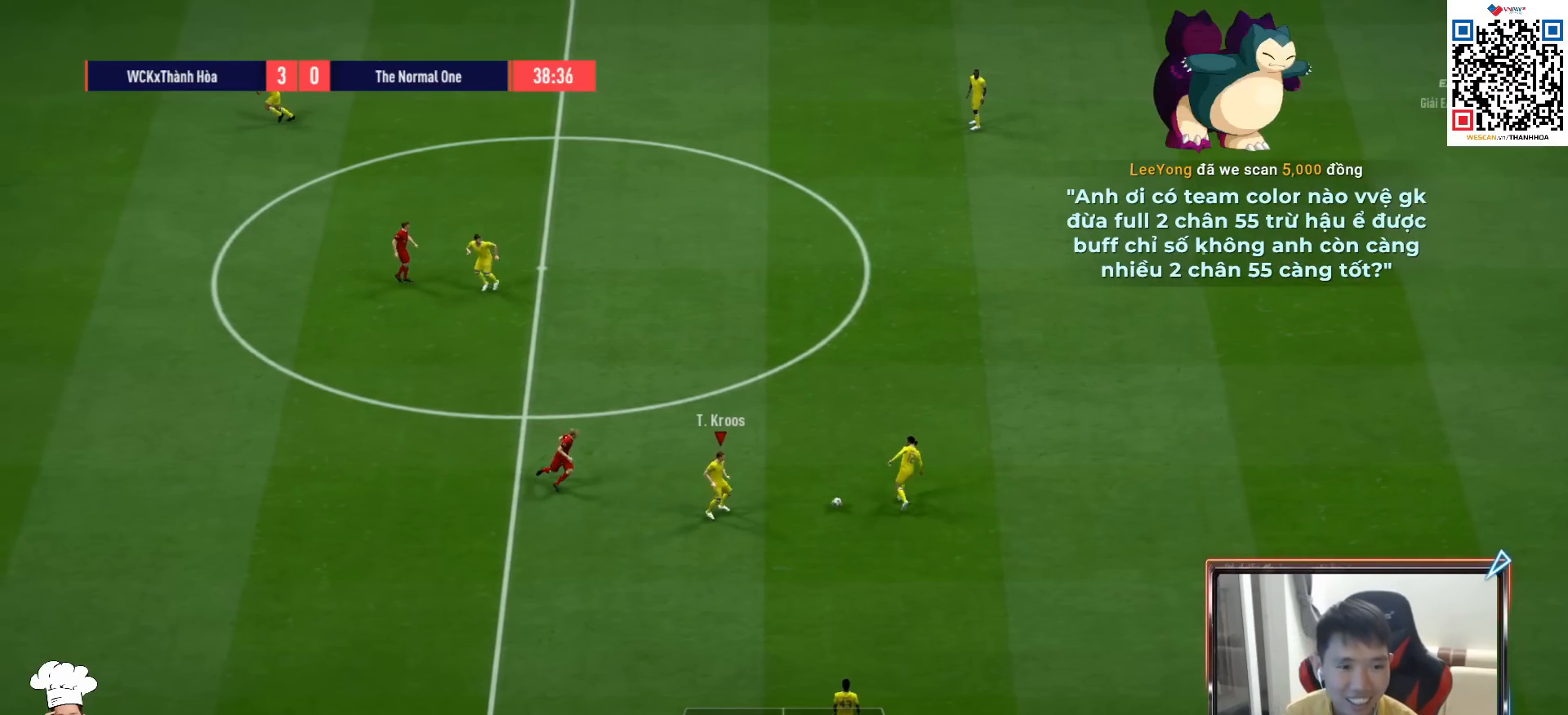
{"buttons": [], "left_stick": "left", "right_stick": "center", "events": [[100, "CROSS", "up"], [250, "left_stick", "down-left"], [383, "left_stick", "left"]]}
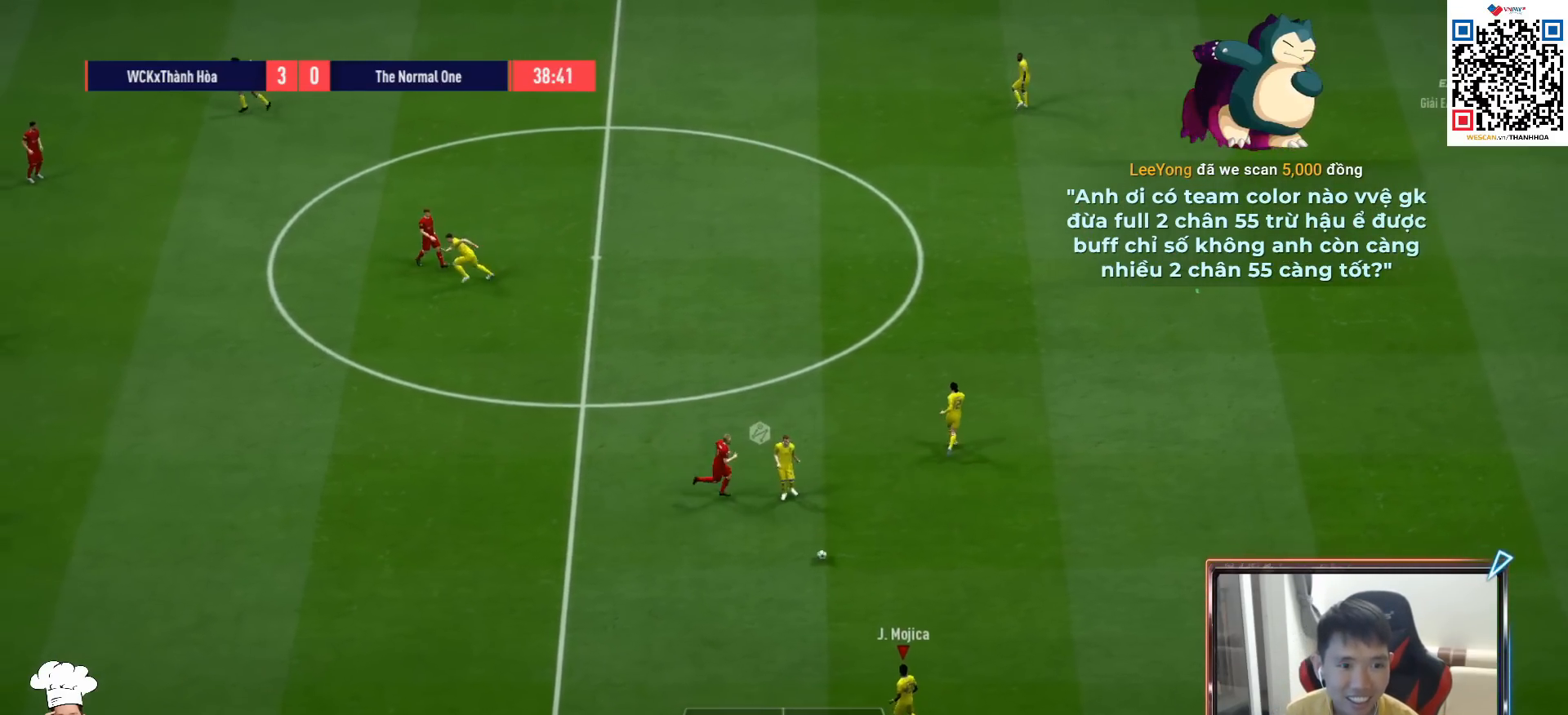
{"buttons": ["R1"], "left_stick": "left", "right_stick": "center", "events": [[467, "R1", "down"]]}
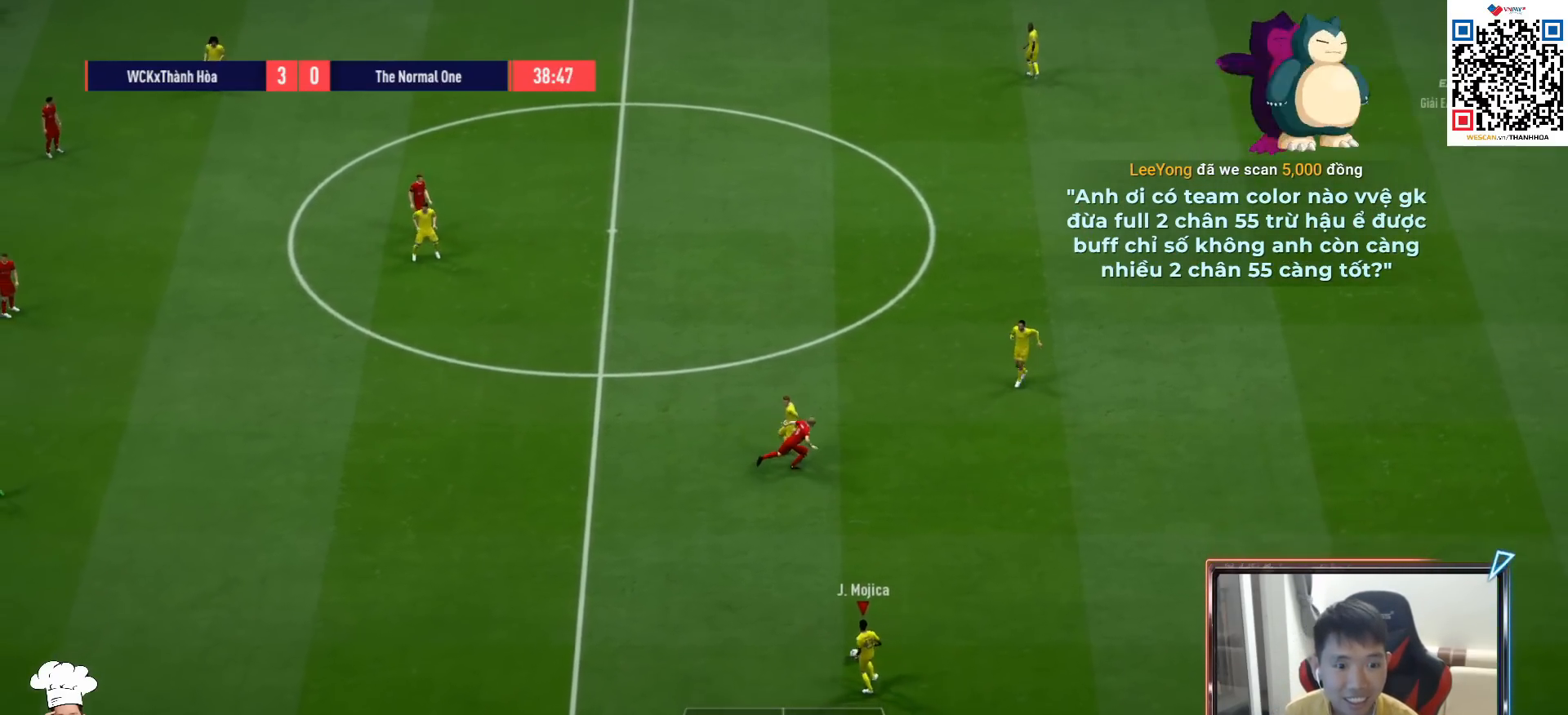
{"buttons": ["R1"], "left_stick": "left", "right_stick": "center", "events": []}
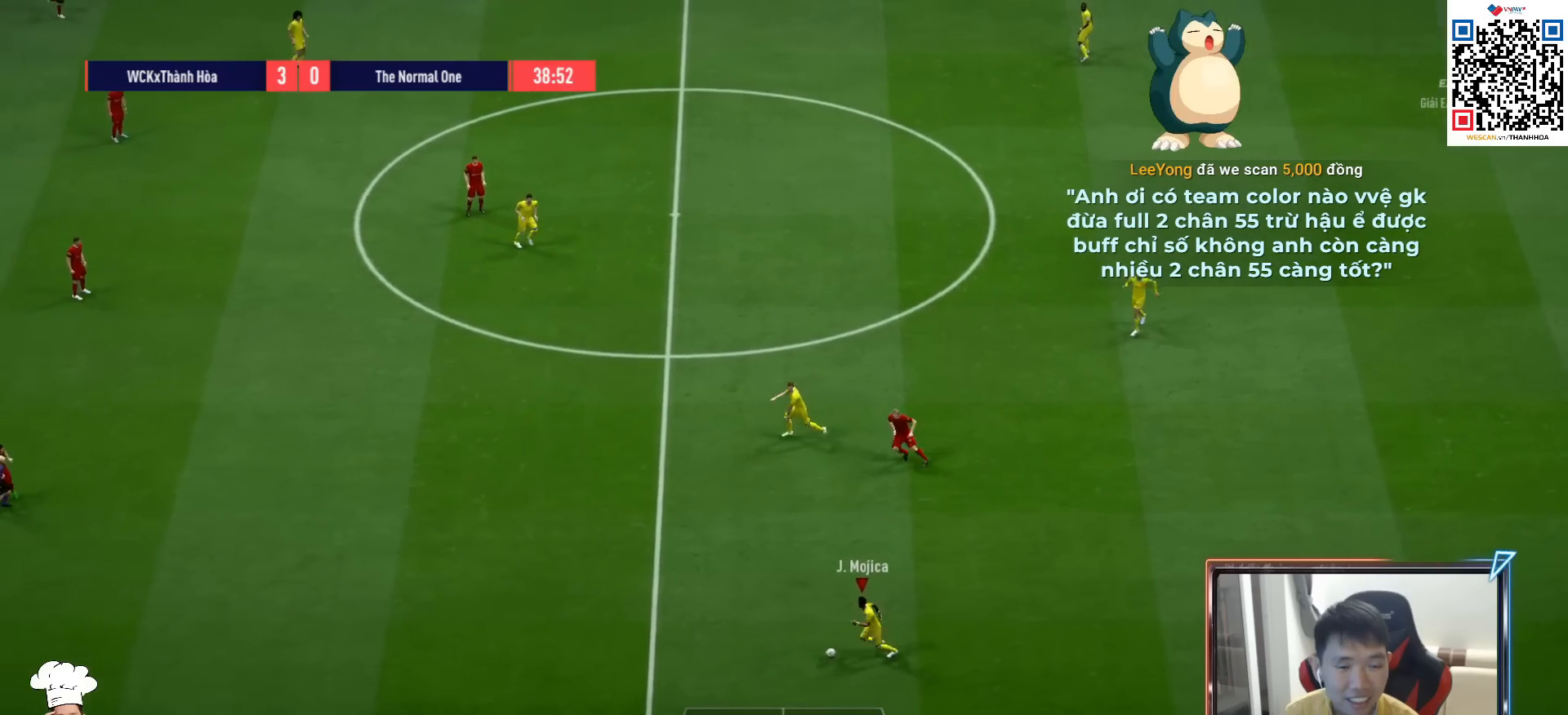
{"buttons": ["R1"], "left_stick": "up-left", "right_stick": "center", "events": [[167, "left_stick", "up-left"]]}
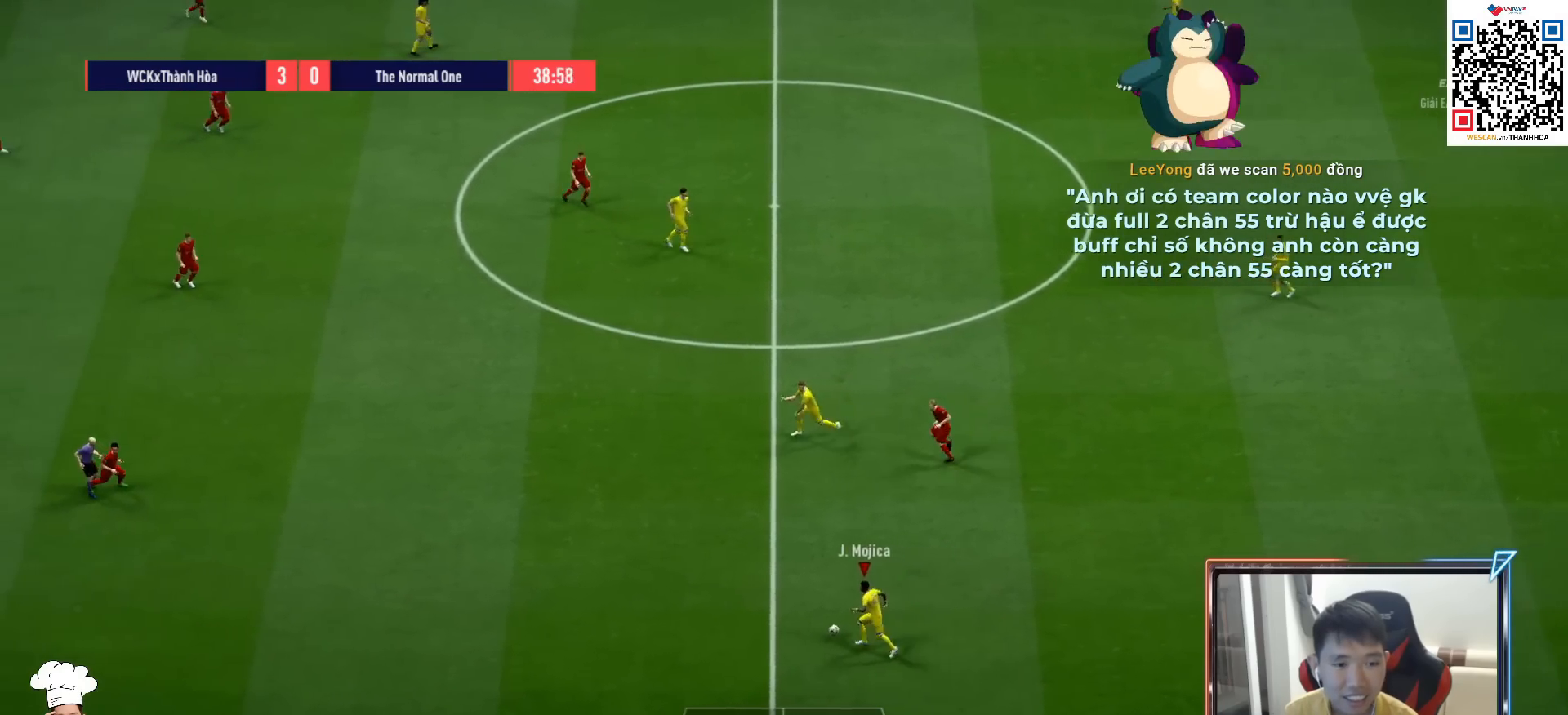
{"buttons": [], "left_stick": "up-left", "right_stick": "center", "events": [[150, "R1", "up"], [367, "CROSS", "down"], [483, "CROSS", "up"]]}
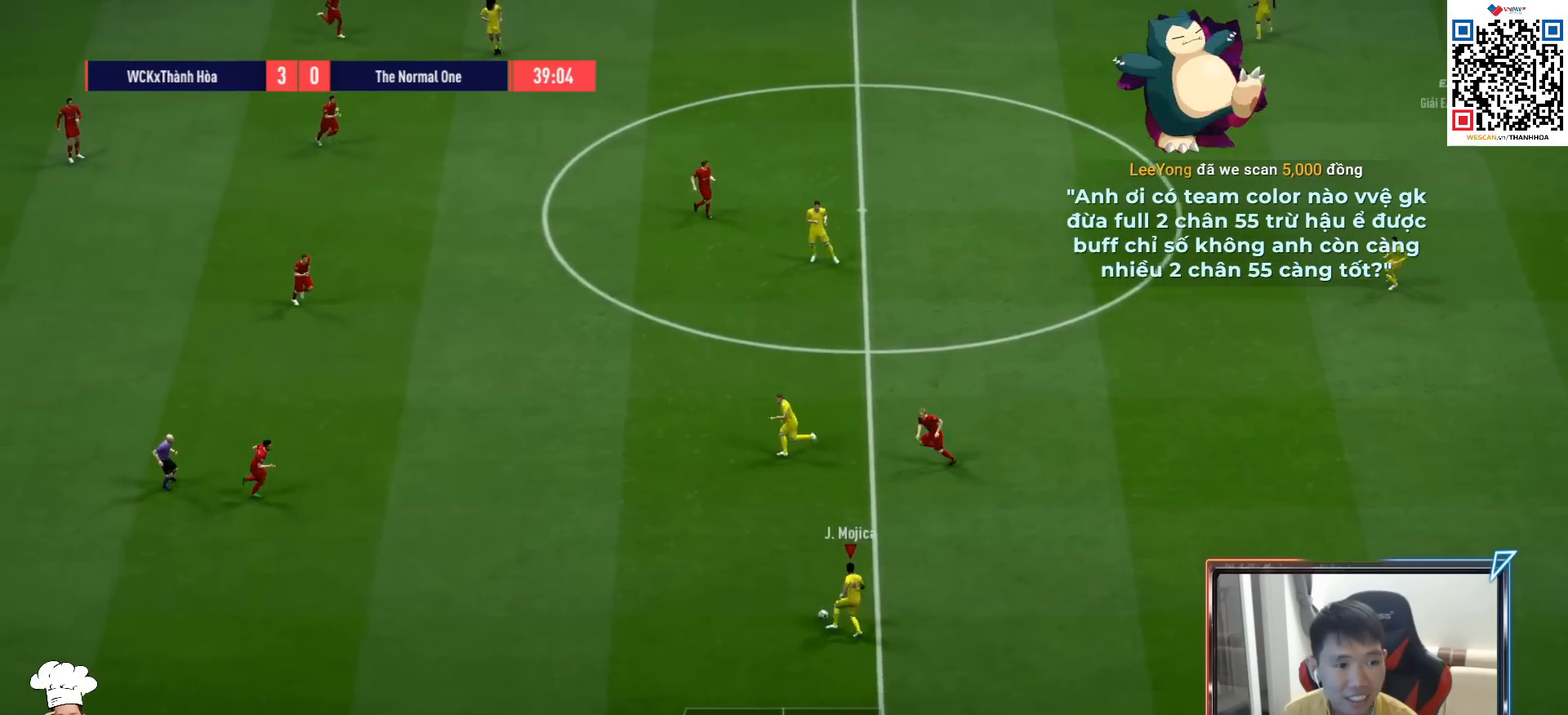
{"buttons": [], "left_stick": "up-left", "right_stick": "center", "events": [[167, "left_stick", "center"], [283, "left_stick", "up-left"]]}
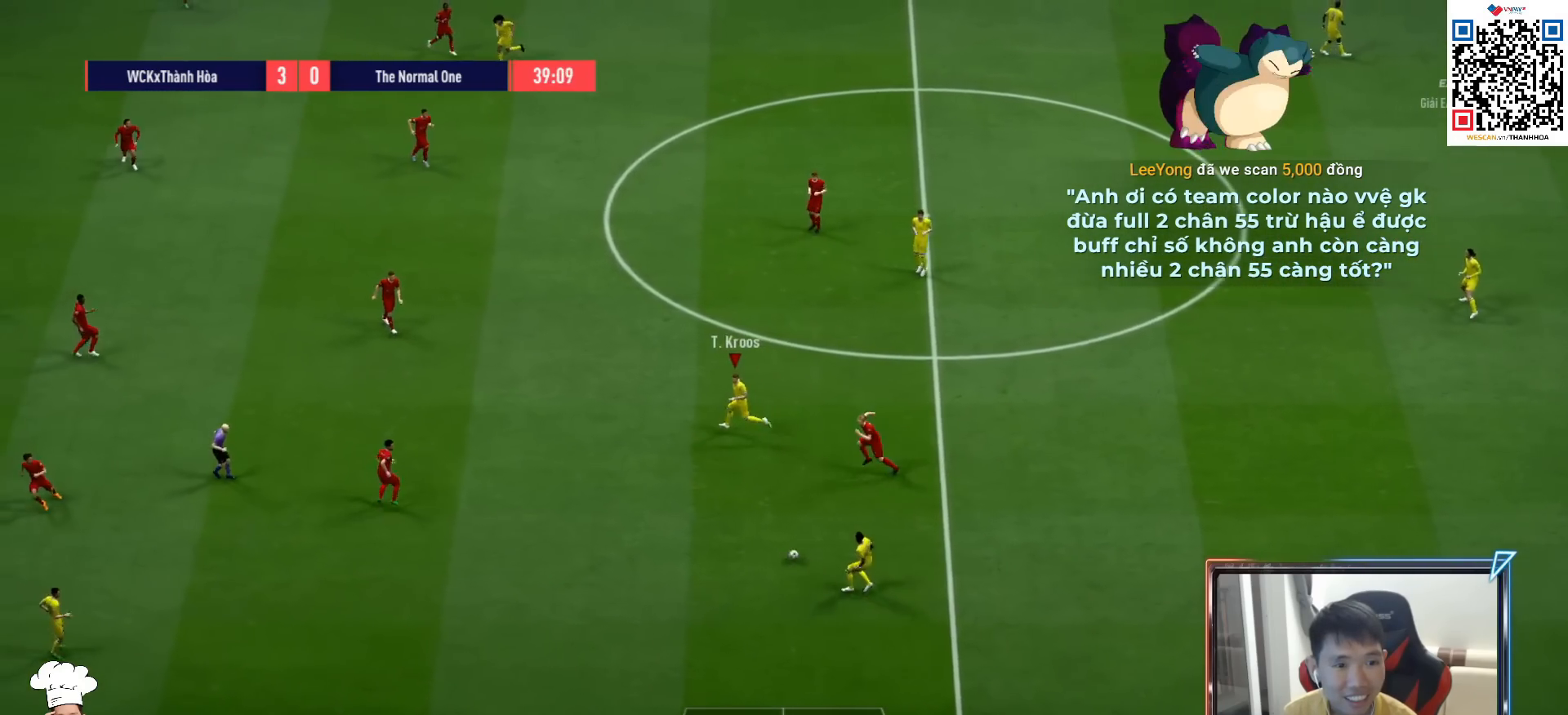
{"buttons": [], "left_stick": "down-left", "right_stick": "center", "events": [[83, "left_stick", "left"], [267, "left_stick", "down-left"], [367, "CROSS", "down"], [367, "L1", "down"], [467, "CROSS", "up"], [500, "L1", "up"]]}
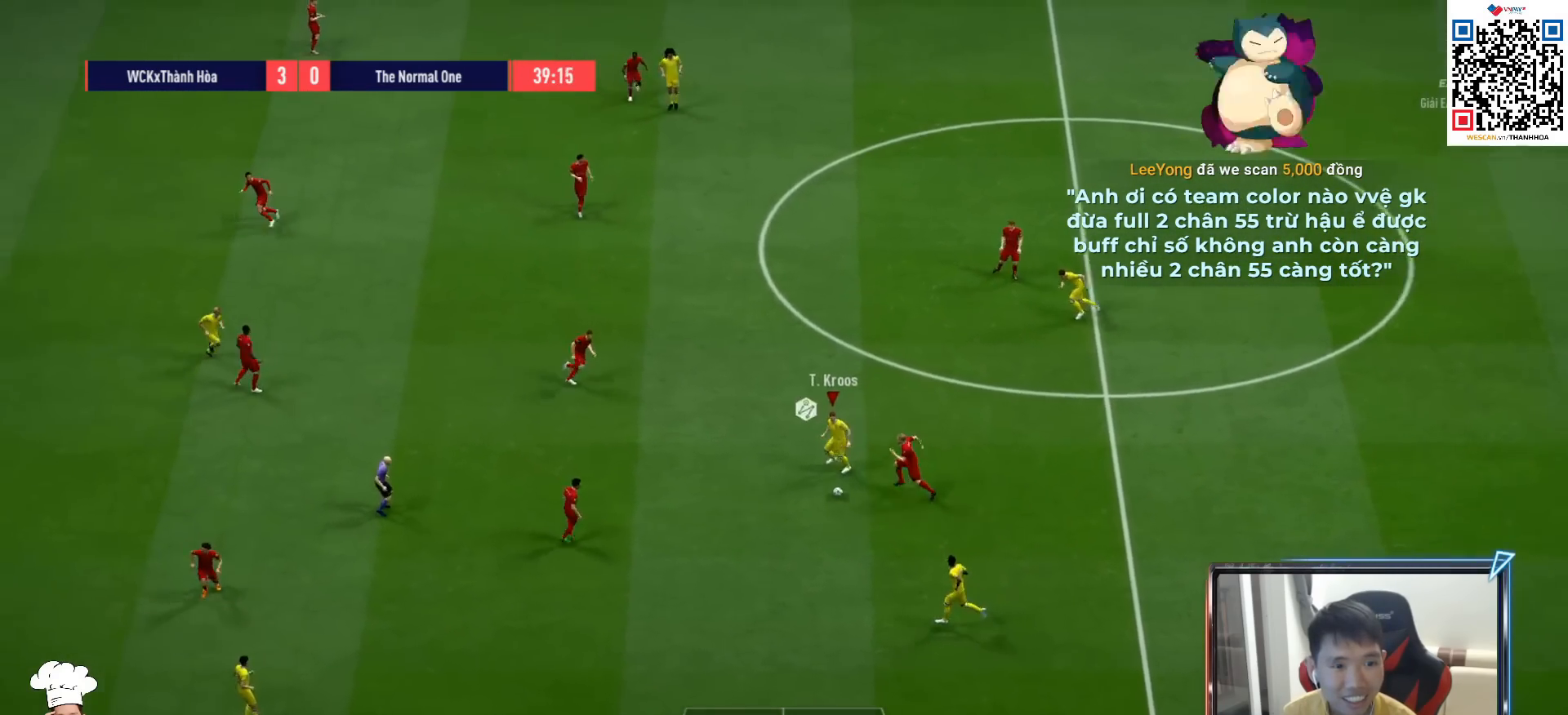
{"buttons": [], "left_stick": "down-left", "right_stick": "center", "events": [[317, "R1", "down"], [450, "R1", "up"]]}
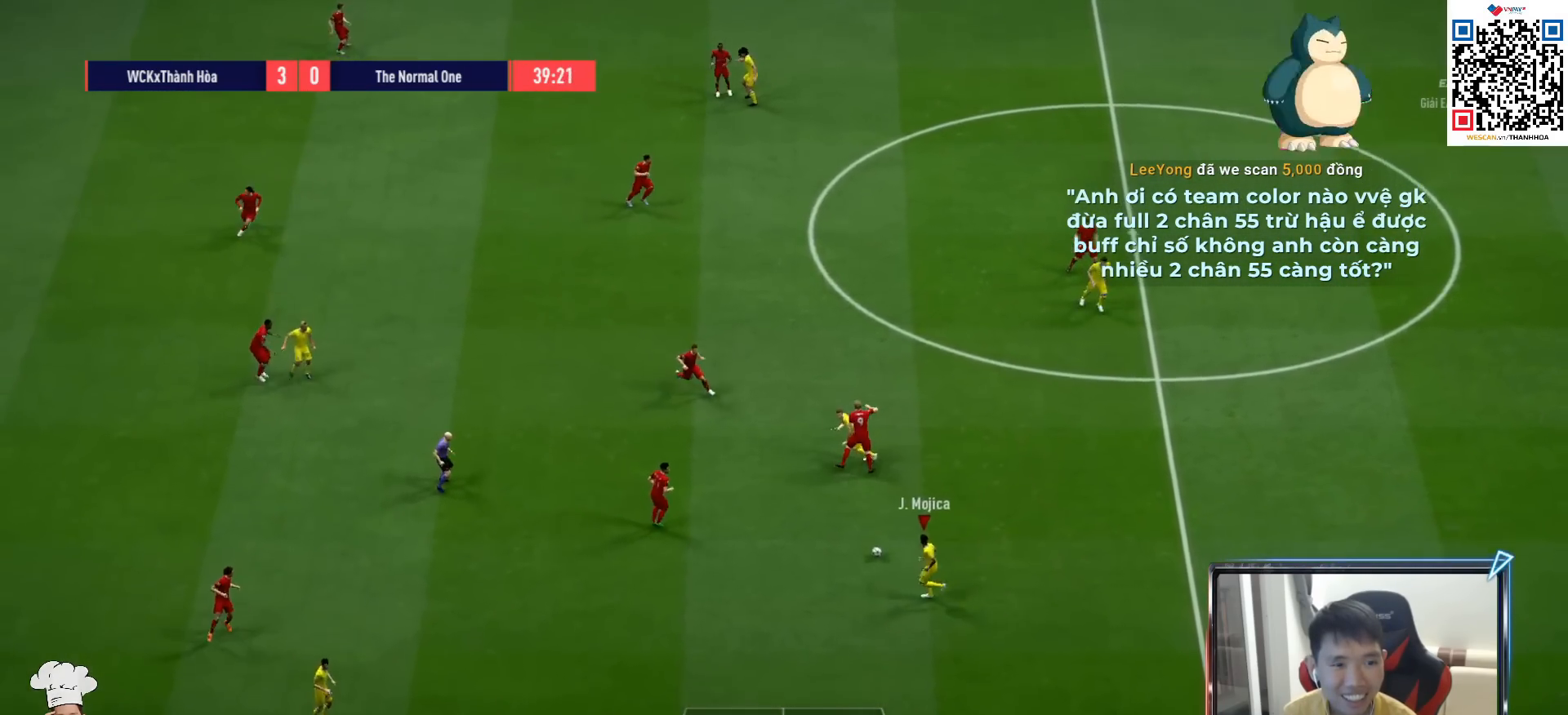
{"buttons": [], "left_stick": "center", "right_stick": "center", "events": [[100, "CROSS", "down"], [200, "CROSS", "up"], [367, "left_stick", "center"]]}
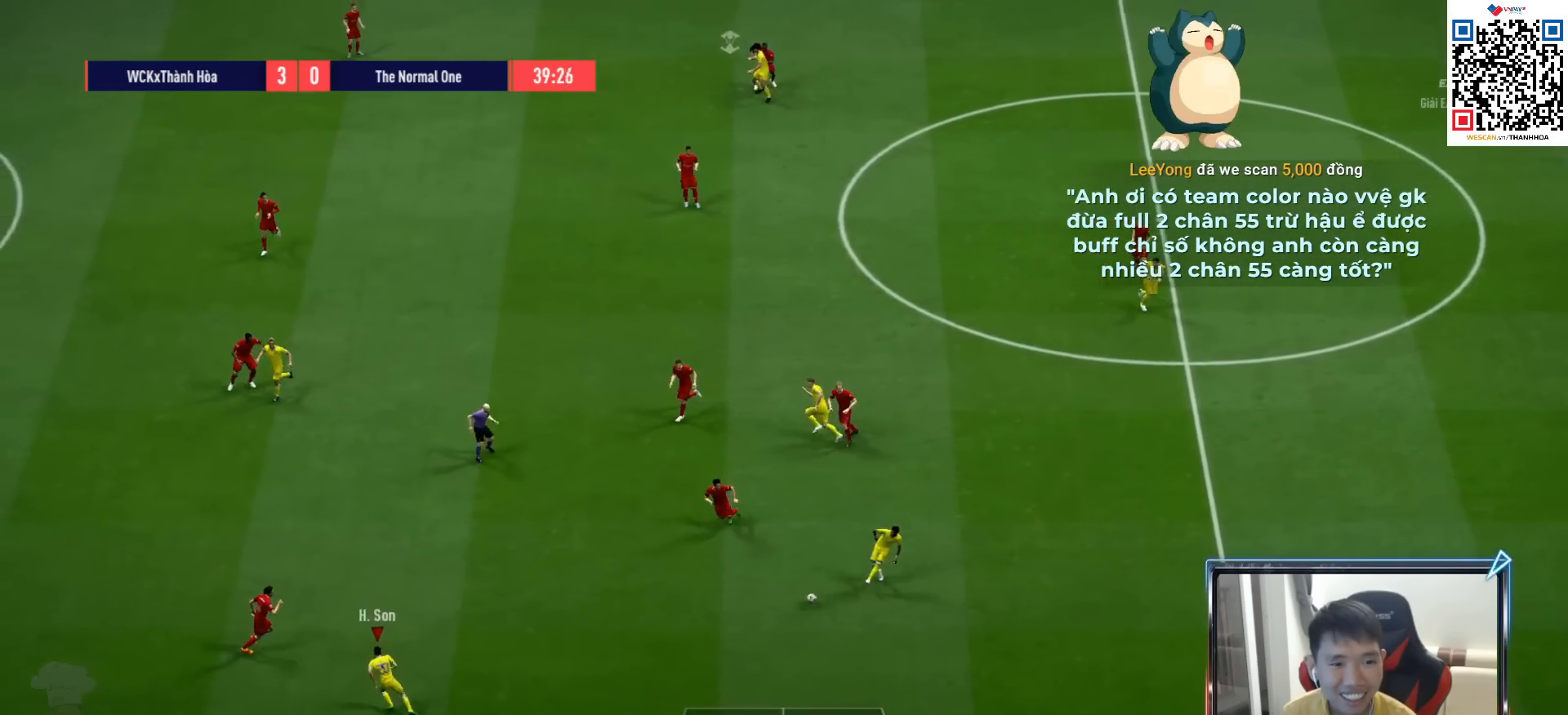
{"buttons": [], "left_stick": "up", "right_stick": "center", "events": [[83, "L2", "down"], [83, "left_stick", "up-right"], [167, "R1", "down"], [300, "R1", "up"], [367, "L2", "up"], [400, "left_stick", "up"]]}
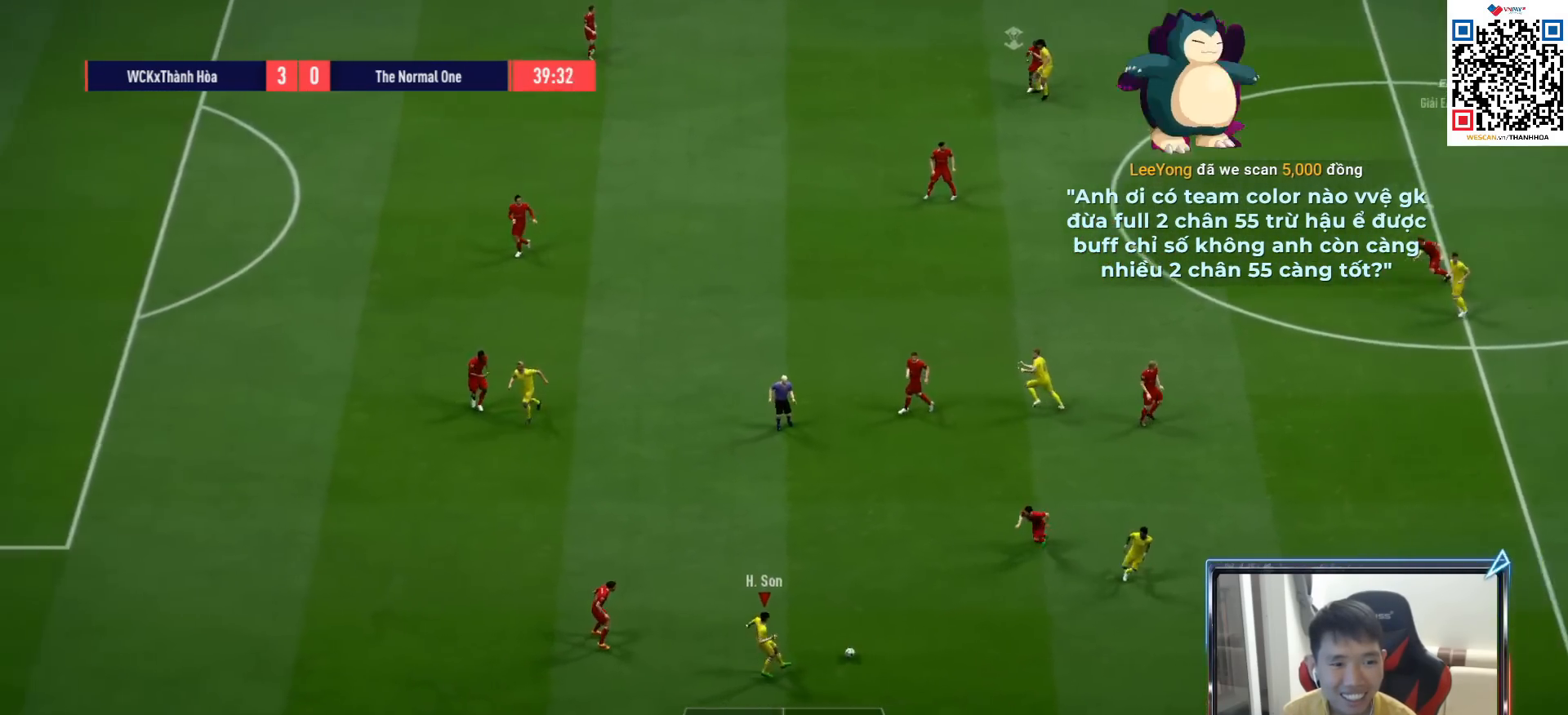
{"buttons": [], "left_stick": "down-left", "right_stick": "center", "events": [[317, "left_stick", "left"], [467, "left_stick", "down-left"]]}
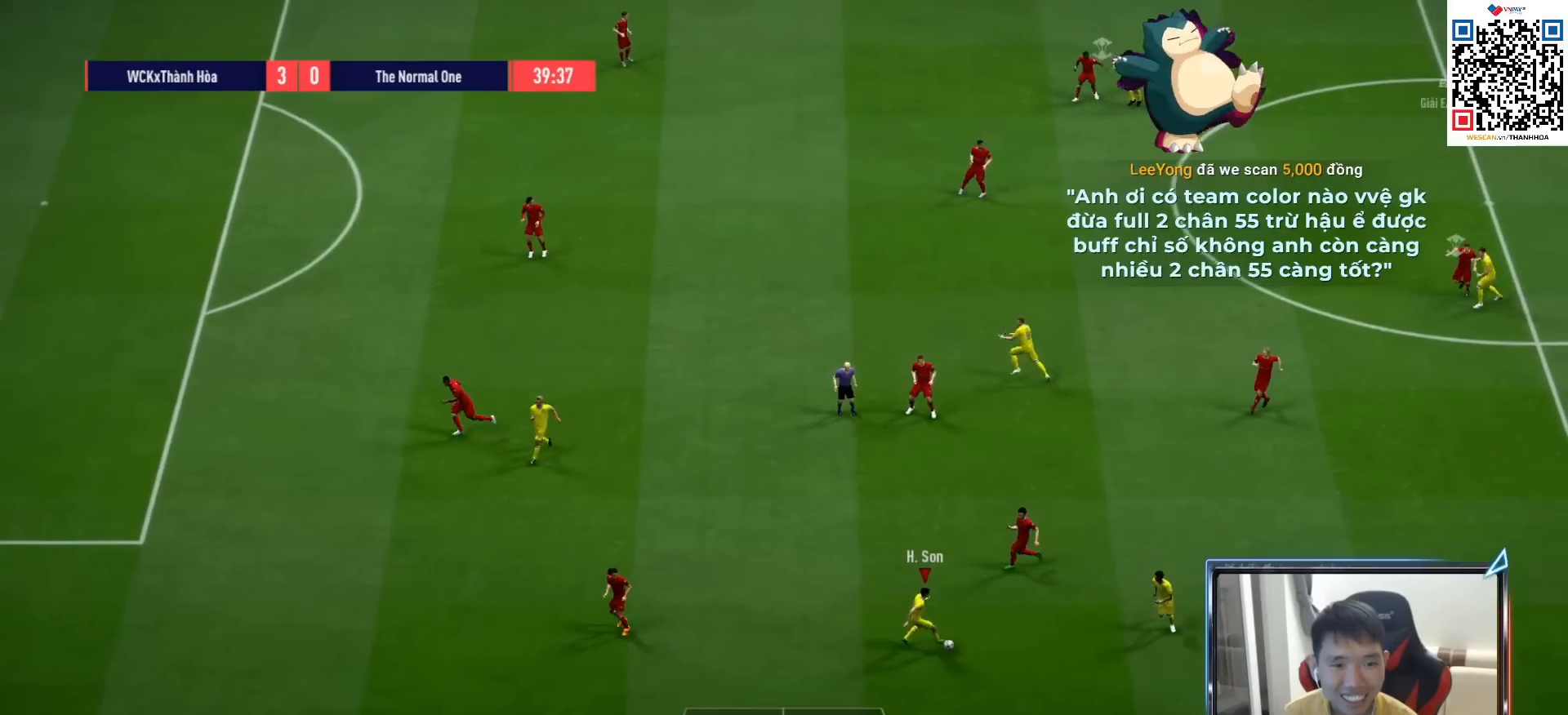
{"buttons": [], "left_stick": "left", "right_stick": "center", "events": [[400, "left_stick", "left"]]}
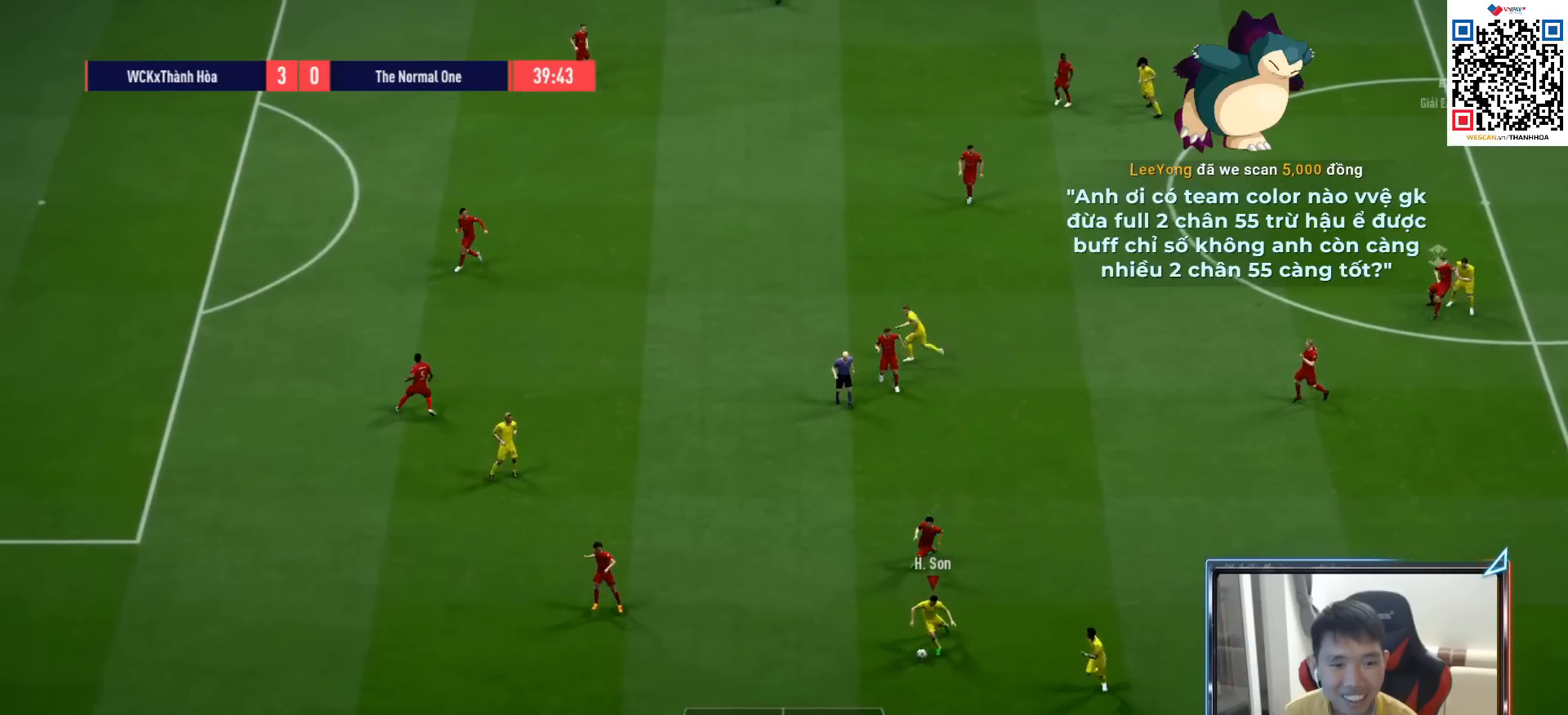
{"buttons": [], "left_stick": "left", "right_stick": "center", "events": []}
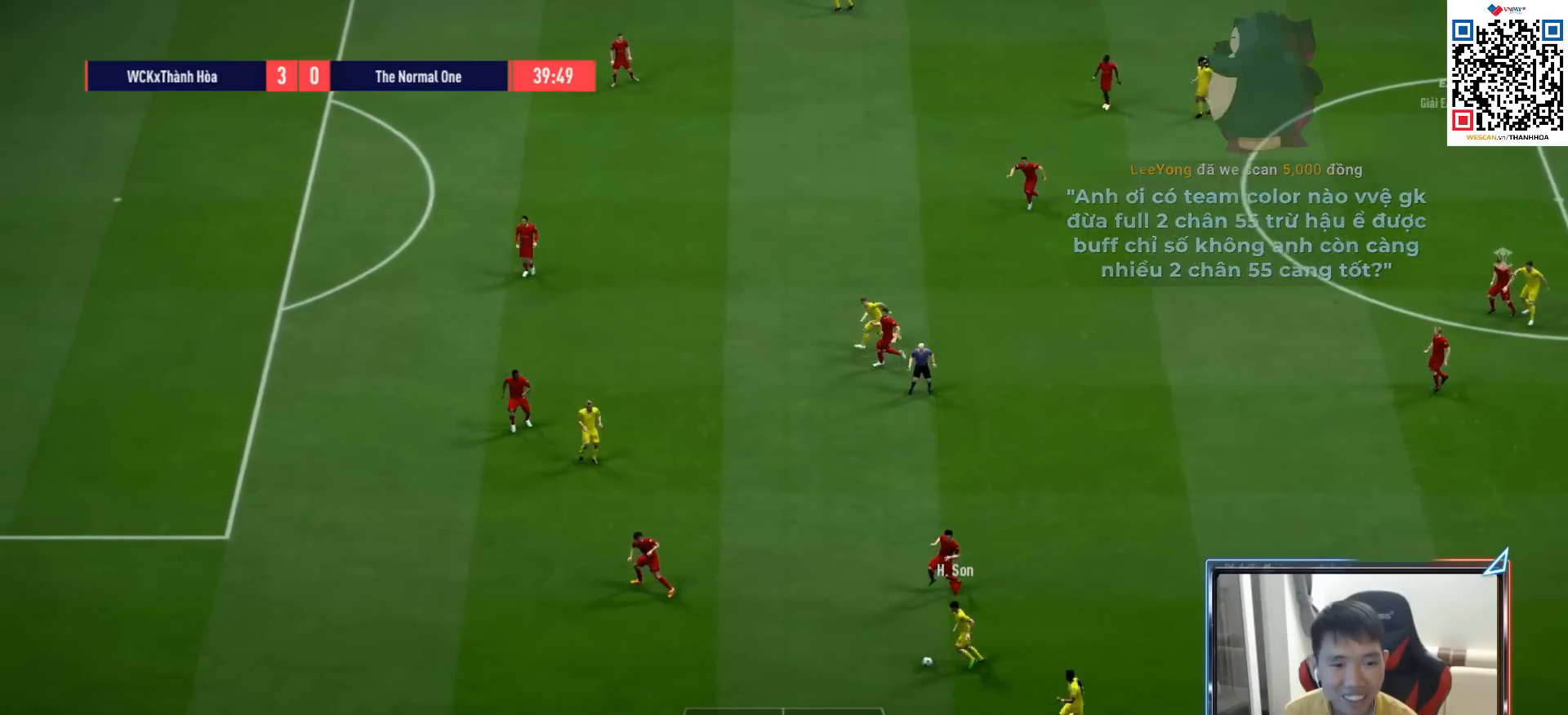
{"buttons": [], "left_stick": "down", "right_stick": "center", "events": [[67, "left_stick", "right"], [450, "left_stick", "down"]]}
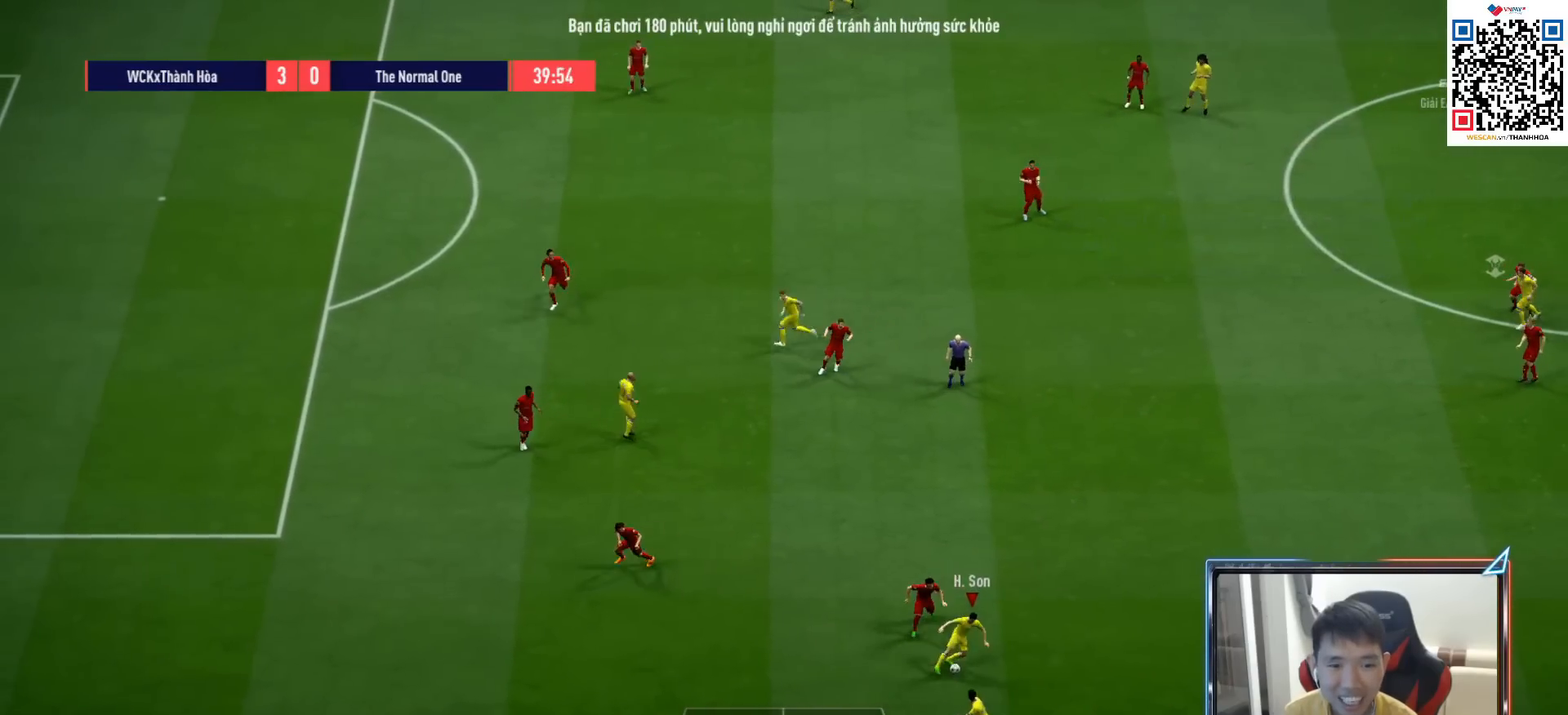
{"buttons": [], "left_stick": "left", "right_stick": "center", "events": [[17, "left_stick", "down-left"], [400, "TRIANGLE", "down"], [483, "TRIANGLE", "up"], [483, "left_stick", "left"]]}
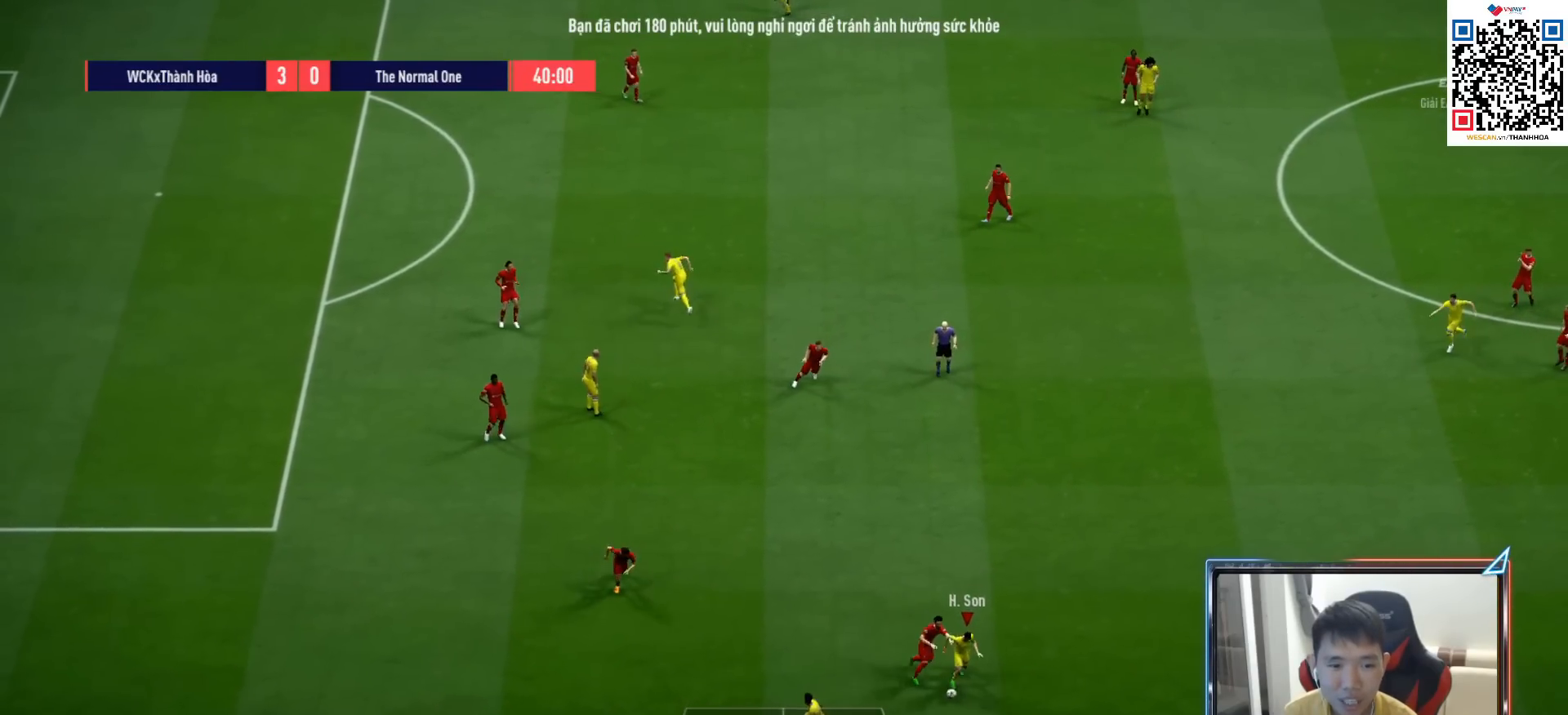
{"buttons": ["R1"], "left_stick": "left", "right_stick": "center", "events": [[283, "R1", "down"]]}
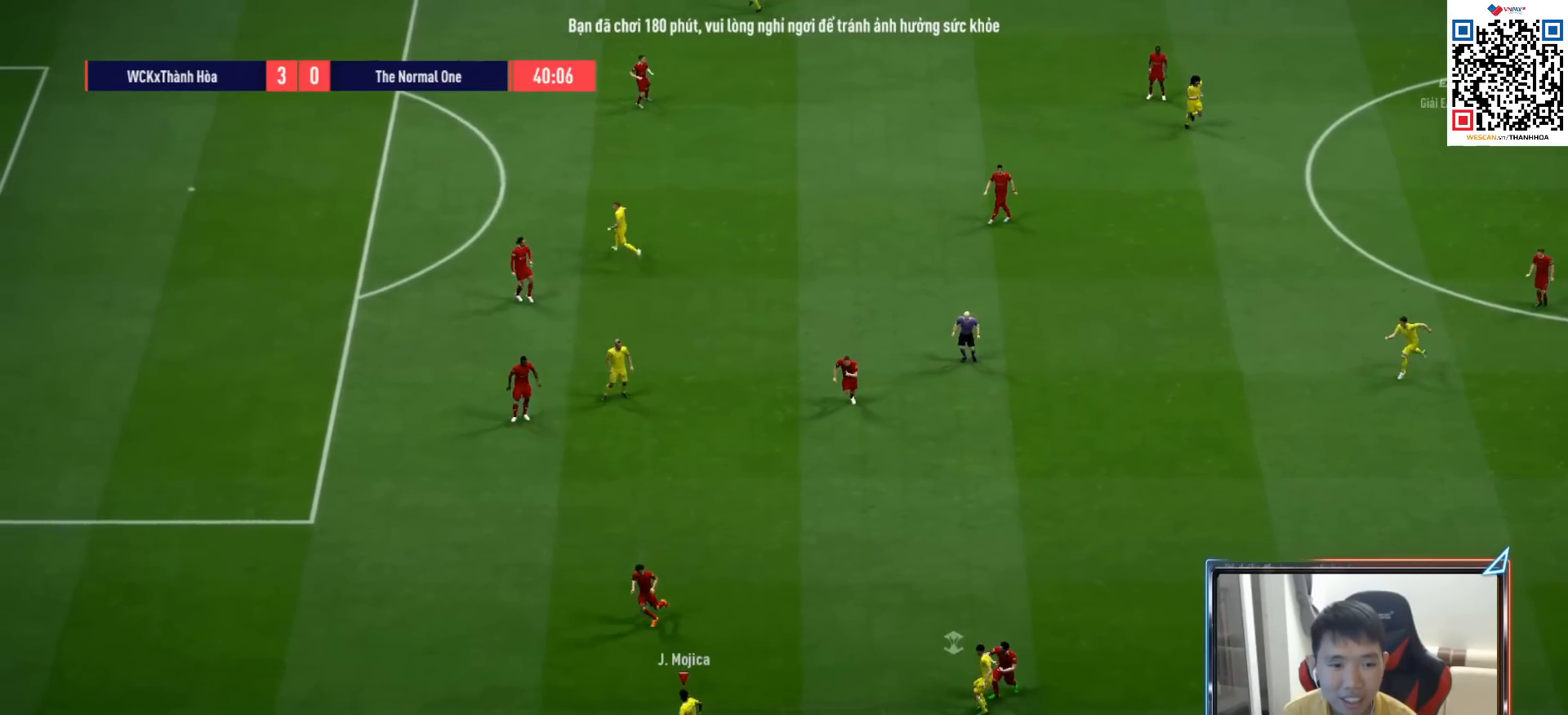
{"buttons": [], "left_stick": "left", "right_stick": "center", "events": [[400, "R1", "up"]]}
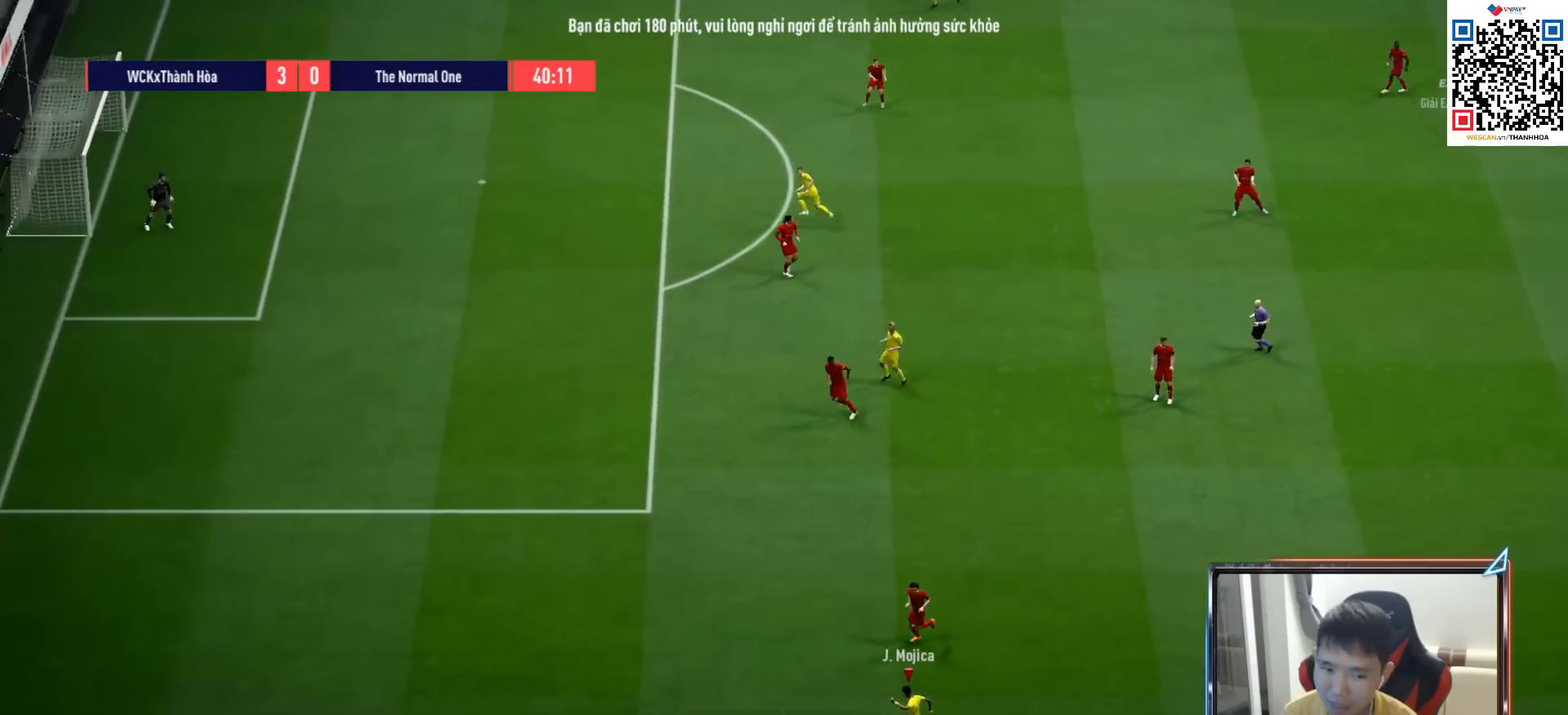
{"buttons": [], "left_stick": "right", "right_stick": "center", "events": [[17, "L2", "down"], [200, "L2", "up"], [283, "left_stick", "right"]]}
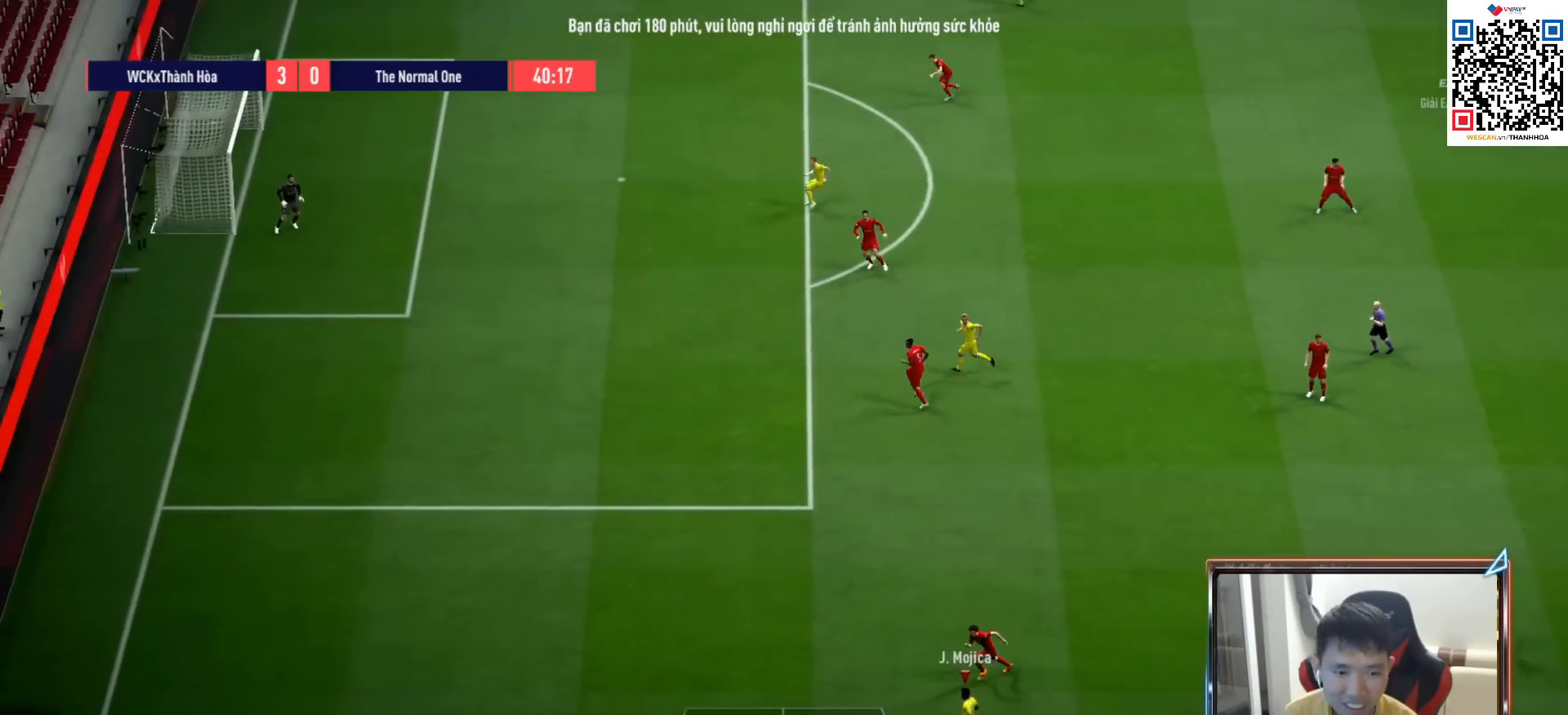
{"buttons": [], "left_stick": "up-right", "right_stick": "center", "events": [[267, "left_stick", "up-right"]]}
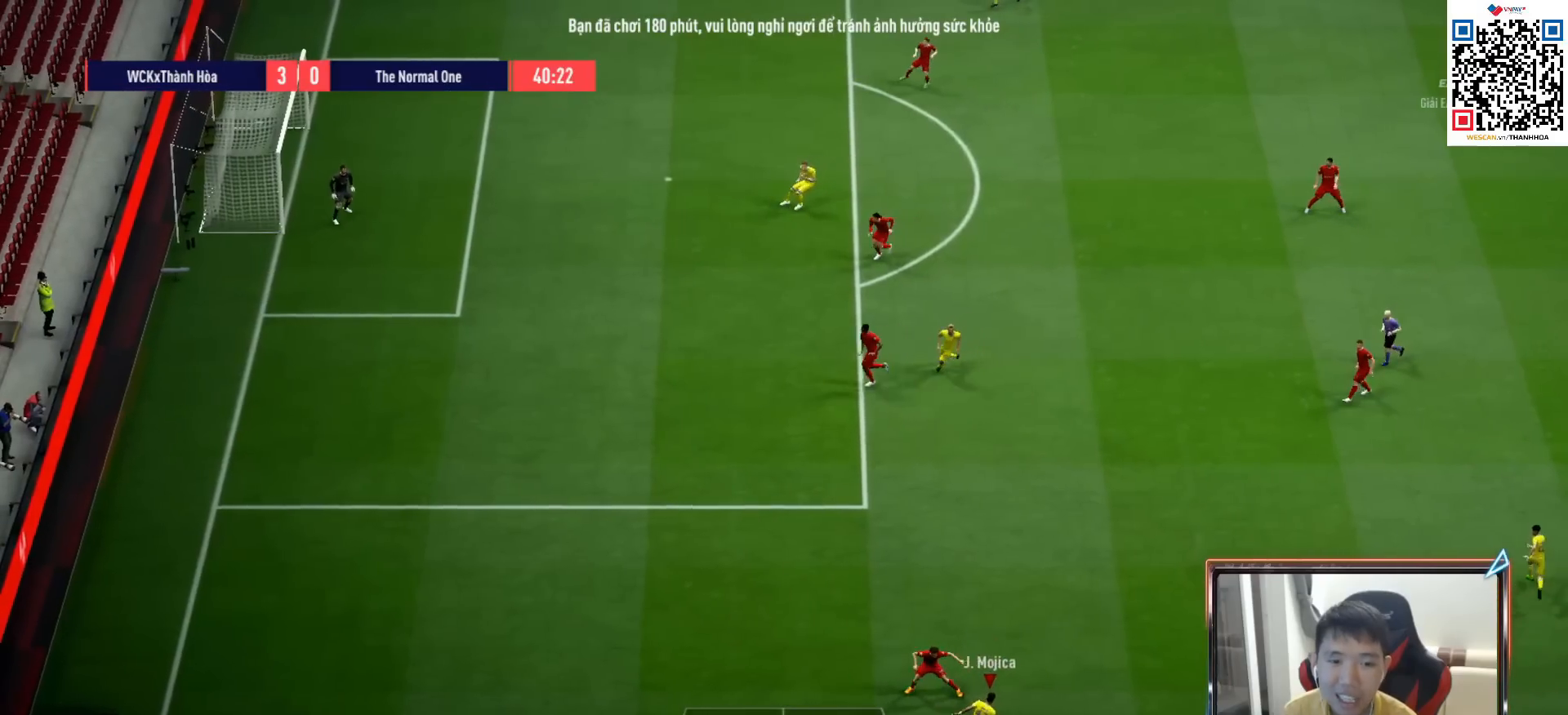
{"buttons": [], "left_stick": "up", "right_stick": "center", "events": [[67, "left_stick", "up"], [333, "CROSS", "down"], [433, "CROSS", "up"]]}
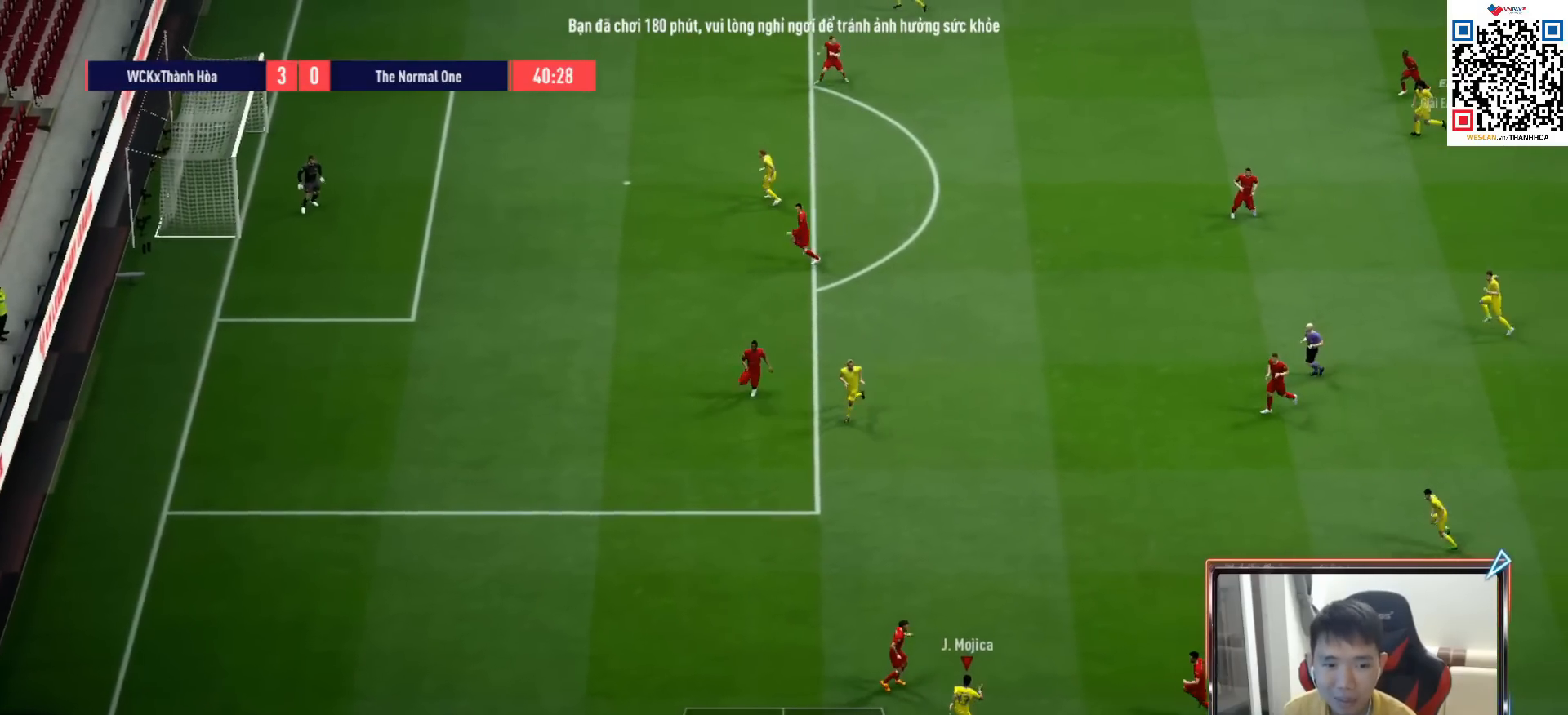
{"buttons": [], "left_stick": "down", "right_stick": "center", "events": [[500, "left_stick", "down"]]}
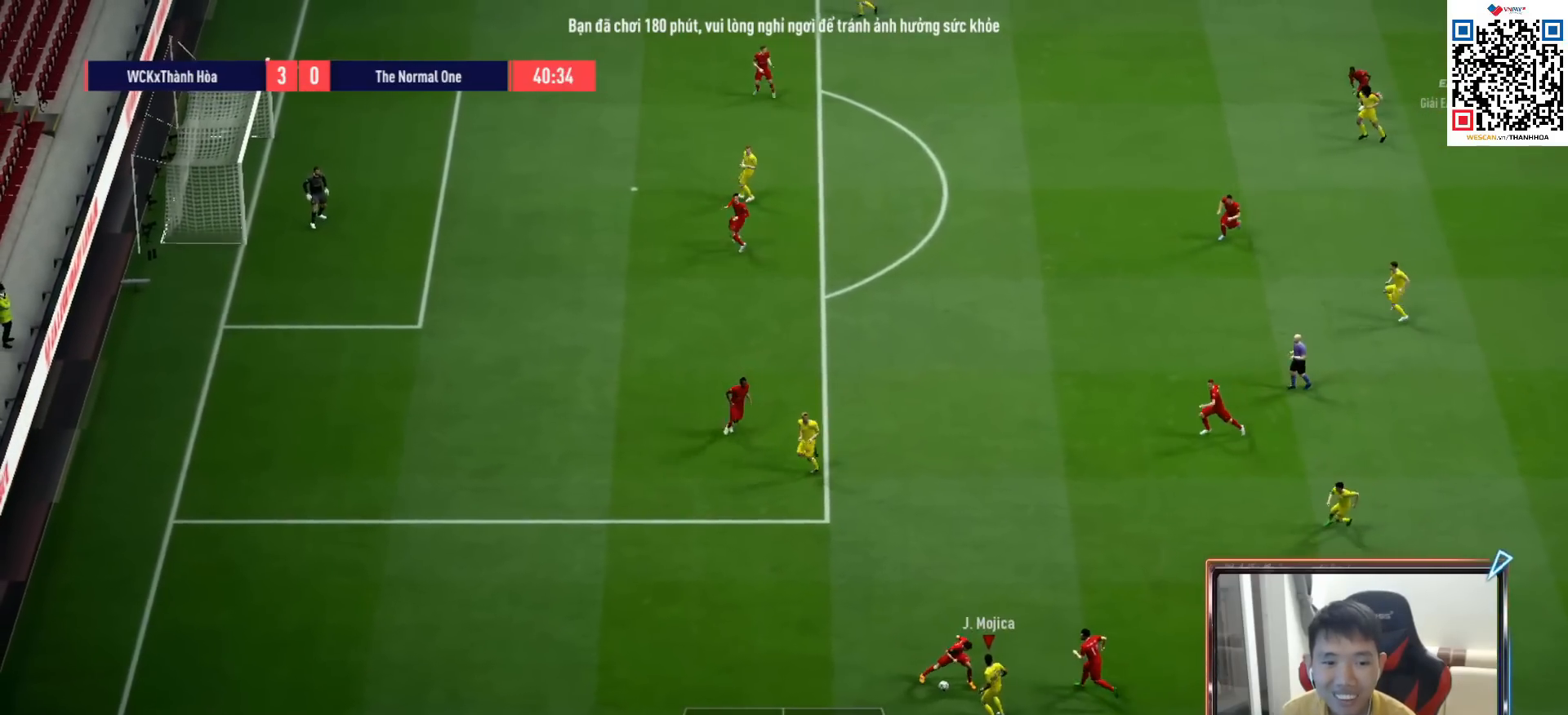
{"buttons": ["R1"], "left_stick": "left", "right_stick": "center", "events": [[100, "left_stick", "left"], [133, "R1", "down"]]}
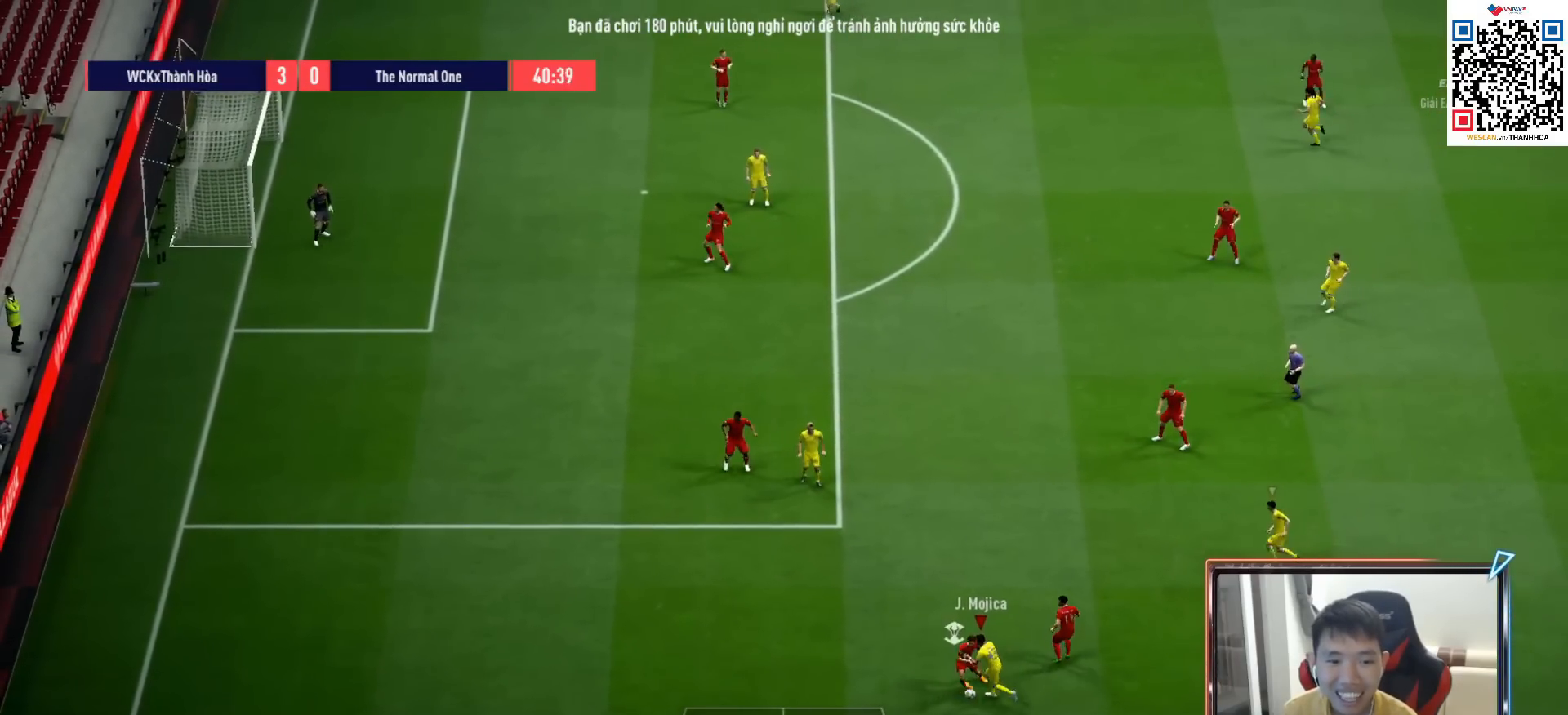
{"buttons": ["R1"], "left_stick": "left", "right_stick": "center", "events": []}
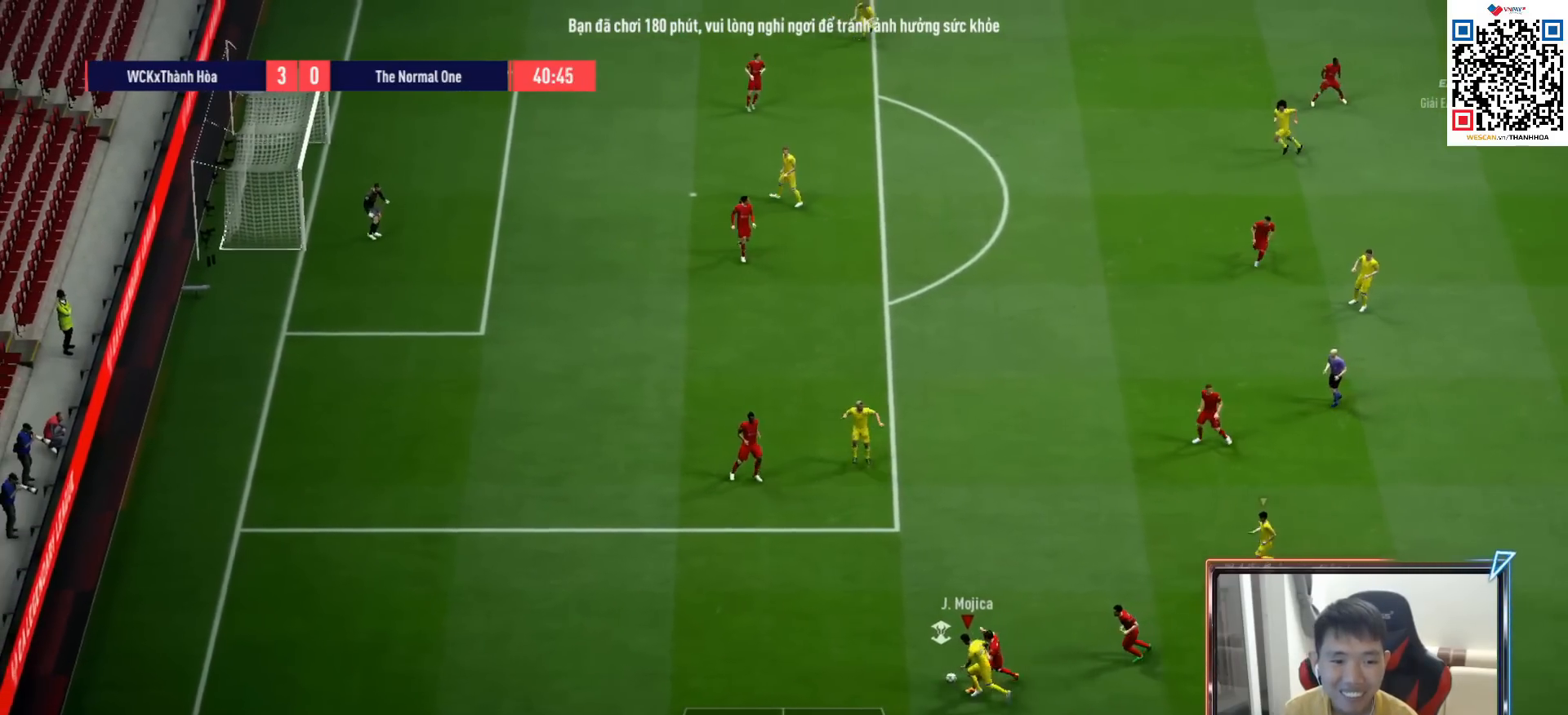
{"buttons": ["R1"], "left_stick": "up-left", "right_stick": "center", "events": [[133, "left_stick", "up-left"], [283, "CROSS", "down"], [417, "CROSS", "up"]]}